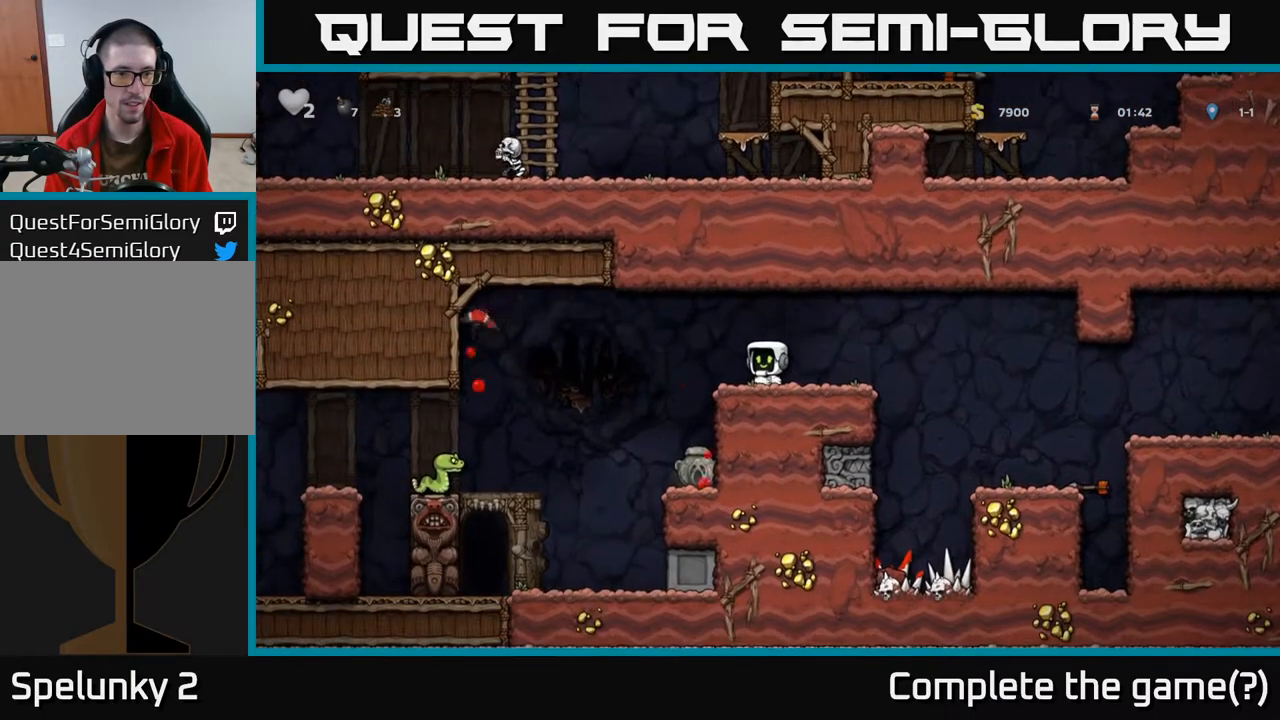
Gameplay with a controller (Xbox layout); each line is a JSON object with the inputs held at the frame after it. "events" lists button and stick changes between this image and that frame as [ms after this image, input, new state], when the widget could be followed in between.
{"buttons": ["DPAD_LEFT"], "left_stick": "center", "right_stick": "center", "events": [[417, "DPAD_LEFT", "down"]]}
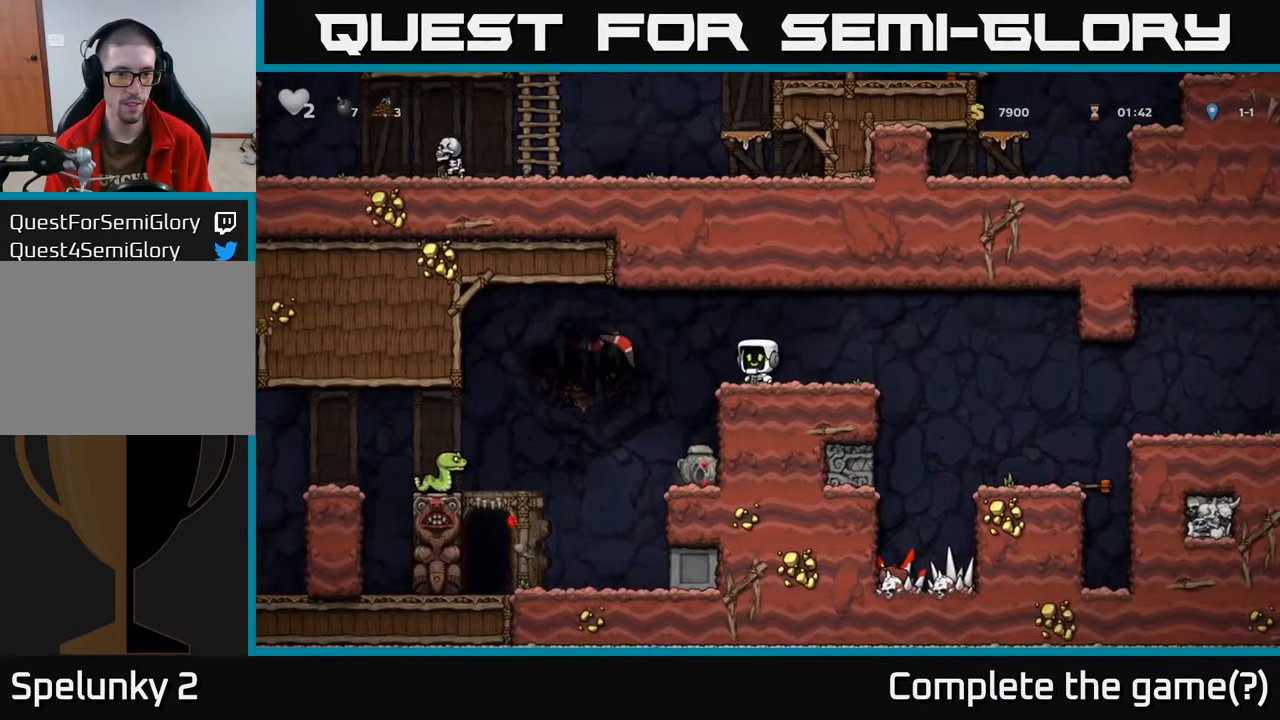
{"buttons": [], "left_stick": "center", "right_stick": "center", "events": [[33, "A", "down"], [83, "A", "up"], [167, "DPAD_LEFT", "up"], [233, "DPAD_RIGHT", "down"], [350, "DPAD_RIGHT", "up"], [417, "DPAD_LEFT", "down"], [483, "DPAD_LEFT", "up"]]}
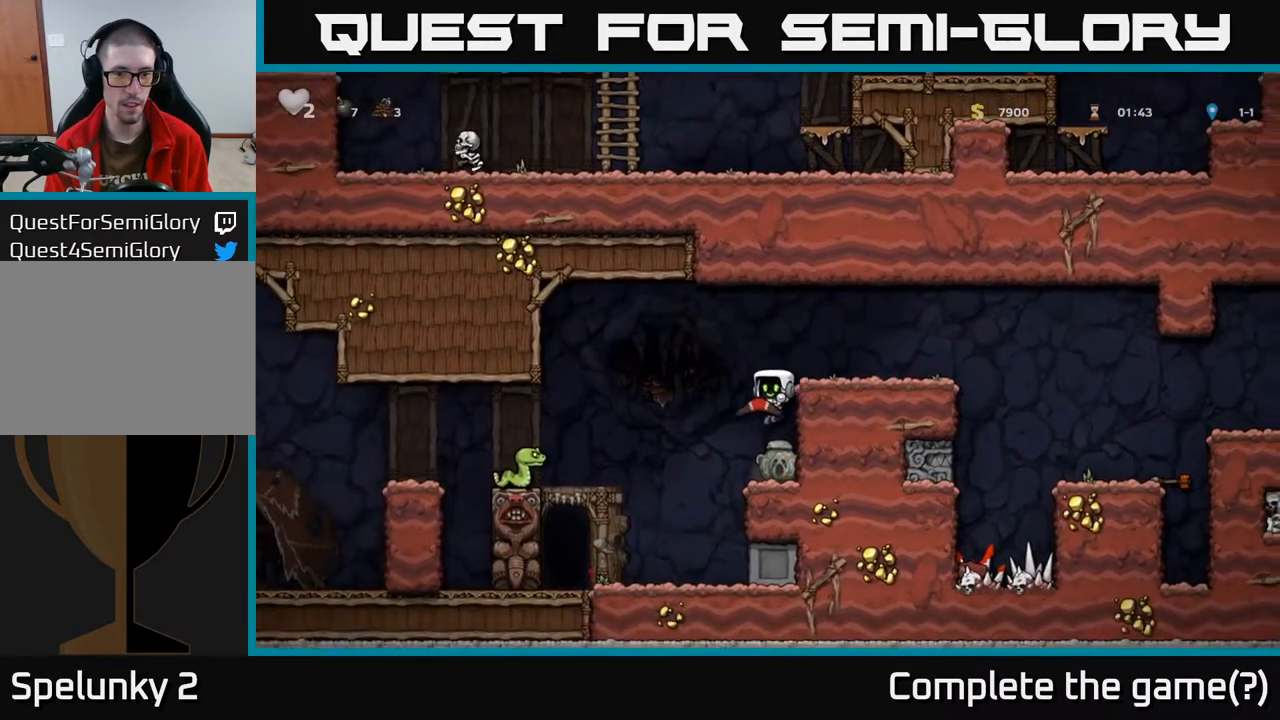
{"buttons": [], "left_stick": "center", "right_stick": "center", "events": [[167, "X", "down"], [267, "X", "up"]]}
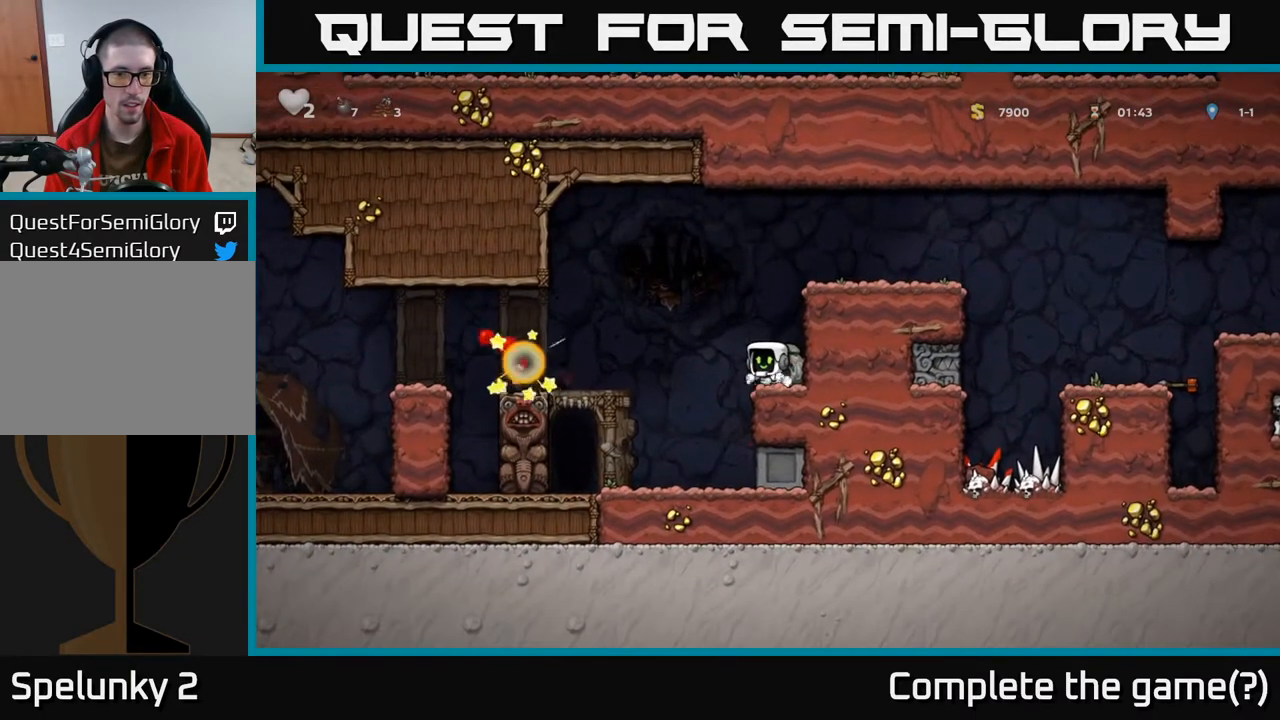
{"buttons": [], "left_stick": "center", "right_stick": "center", "events": []}
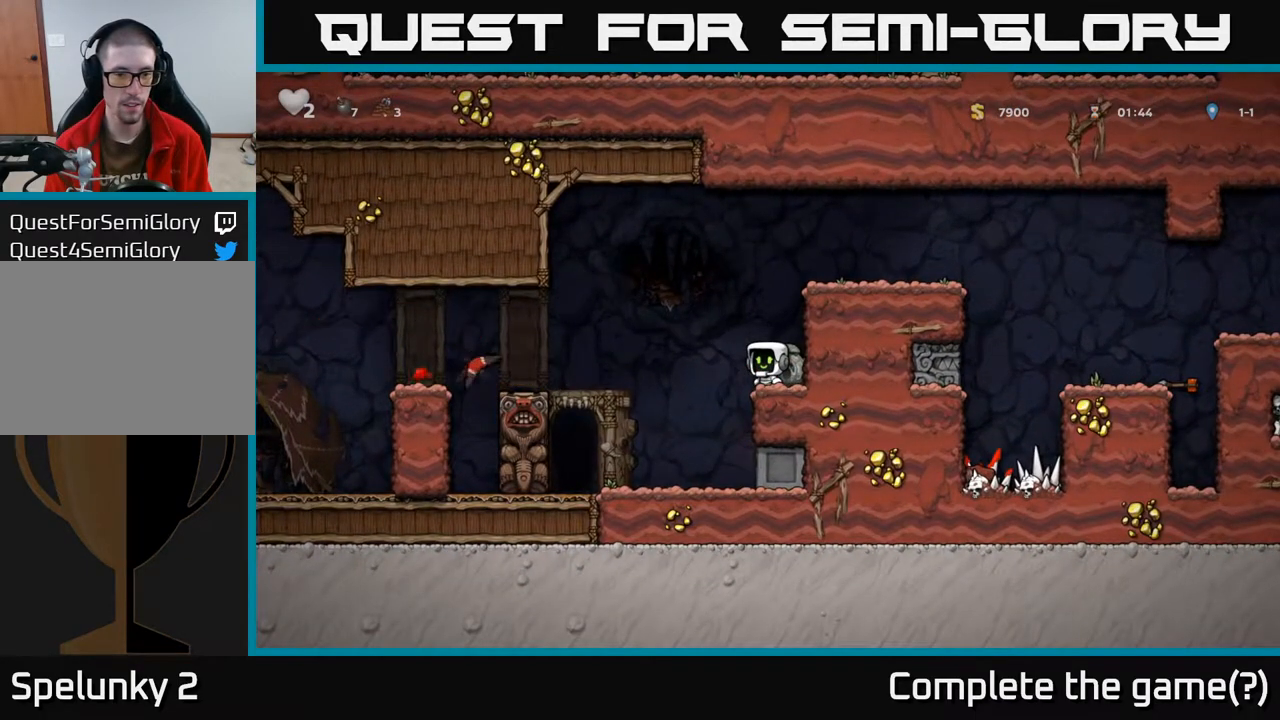
{"buttons": [], "left_stick": "center", "right_stick": "center", "events": []}
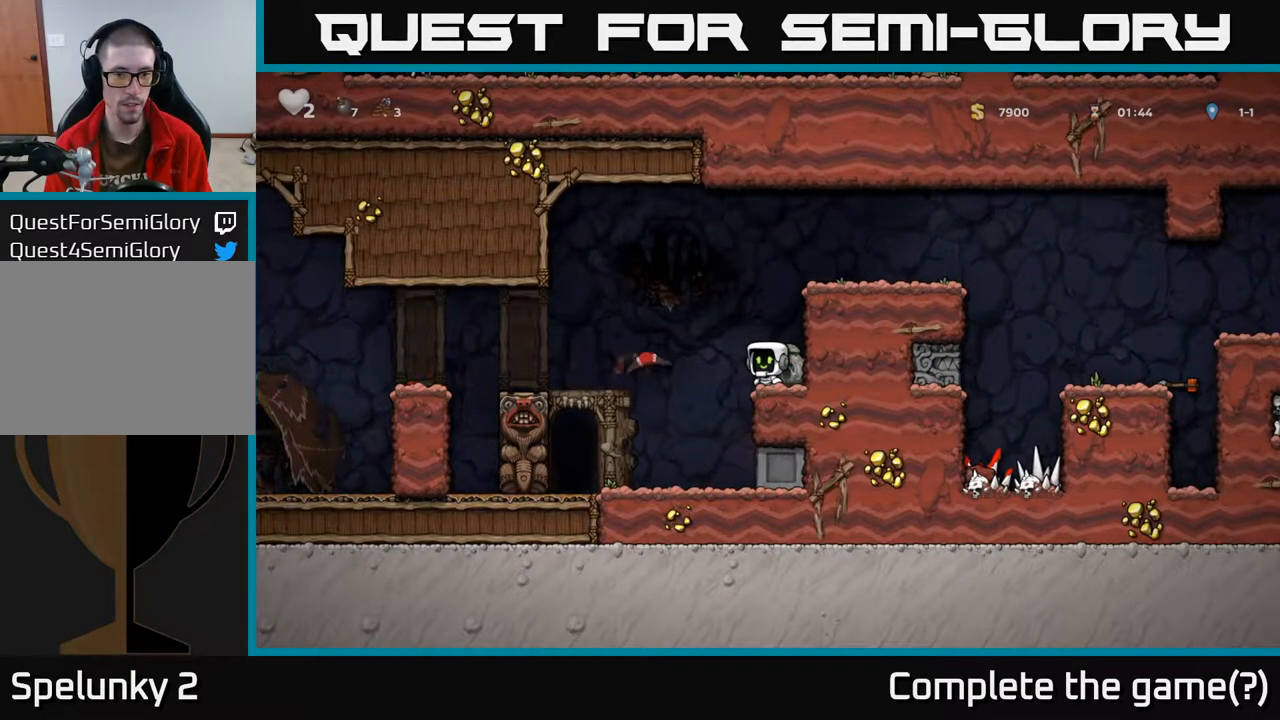
{"buttons": [], "left_stick": "center", "right_stick": "center", "events": [[17, "A", "down"], [100, "A", "up"]]}
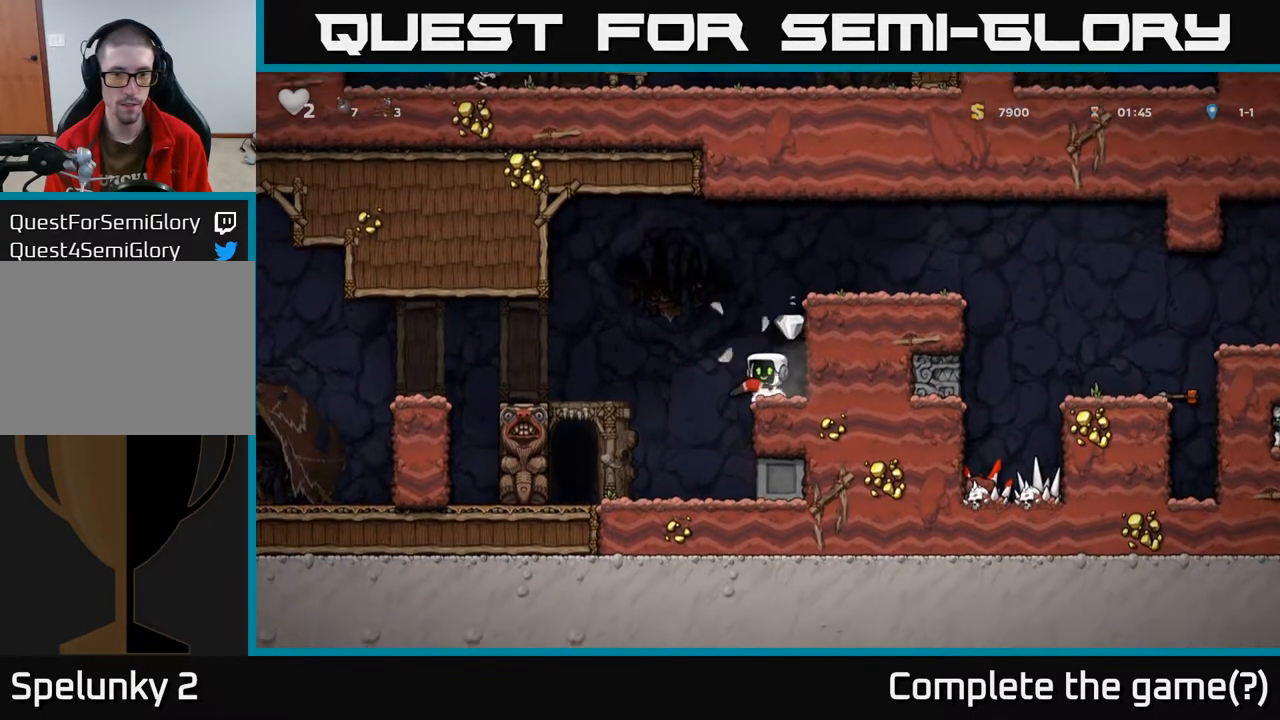
{"buttons": ["DPAD_LEFT"], "left_stick": "center", "right_stick": "center", "events": [[17, "DPAD_RIGHT", "down"], [167, "DPAD_RIGHT", "up"], [233, "DPAD_LEFT", "down"], [283, "A", "down"], [467, "A", "up"]]}
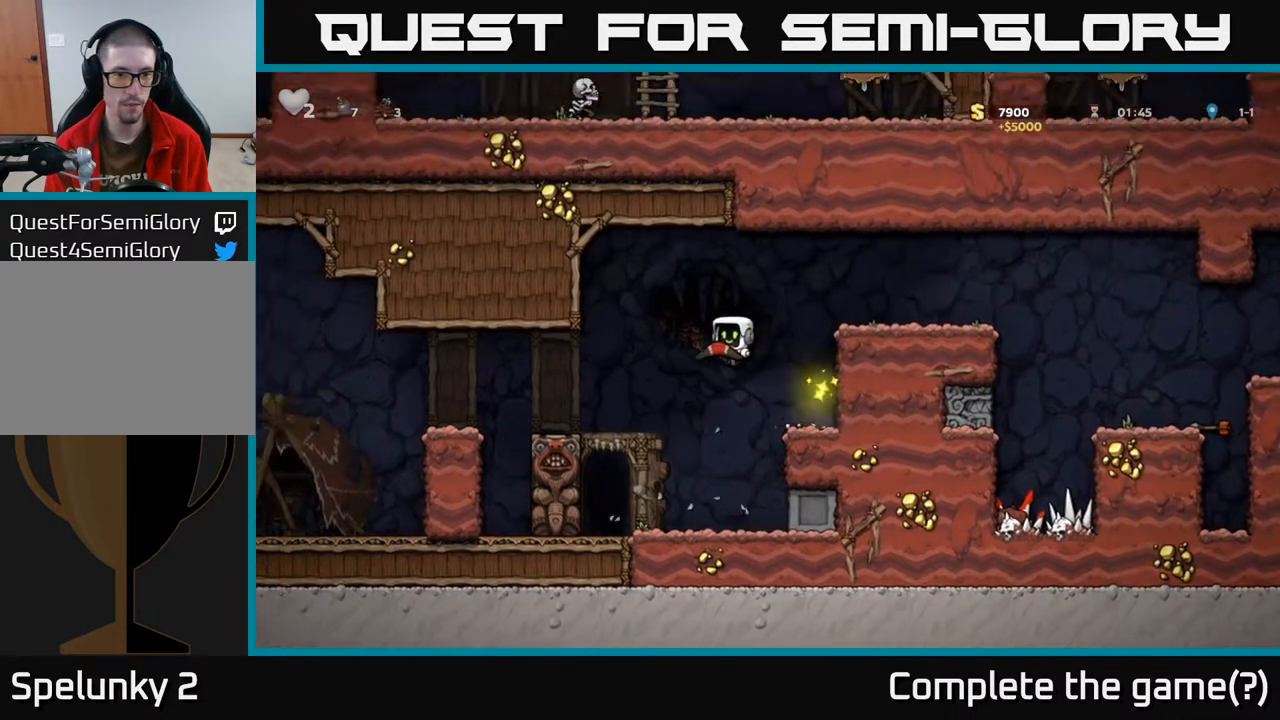
{"buttons": ["A", "DPAD_LEFT"], "left_stick": "center", "right_stick": "center", "events": [[433, "A", "down"]]}
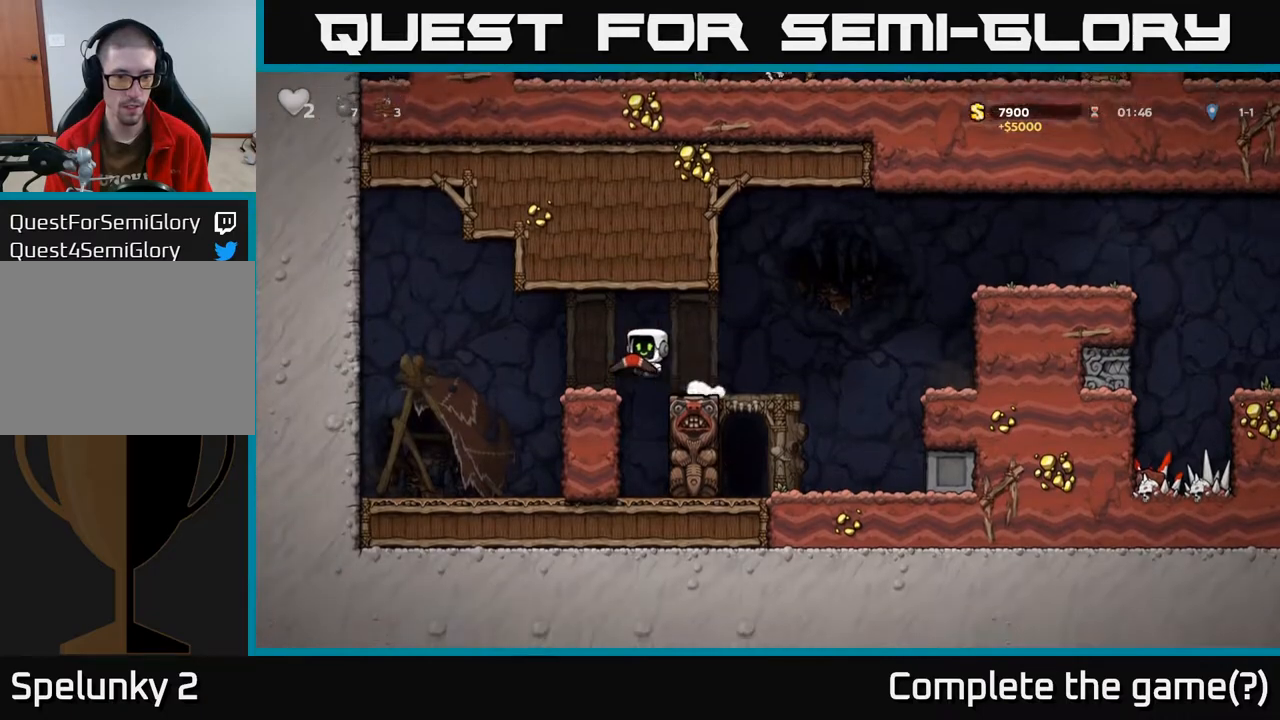
{"buttons": ["A", "DPAD_RIGHT"], "left_stick": "center", "right_stick": "center", "events": [[133, "A", "up"], [150, "DPAD_LEFT", "up"], [183, "DPAD_RIGHT", "down"], [483, "A", "down"]]}
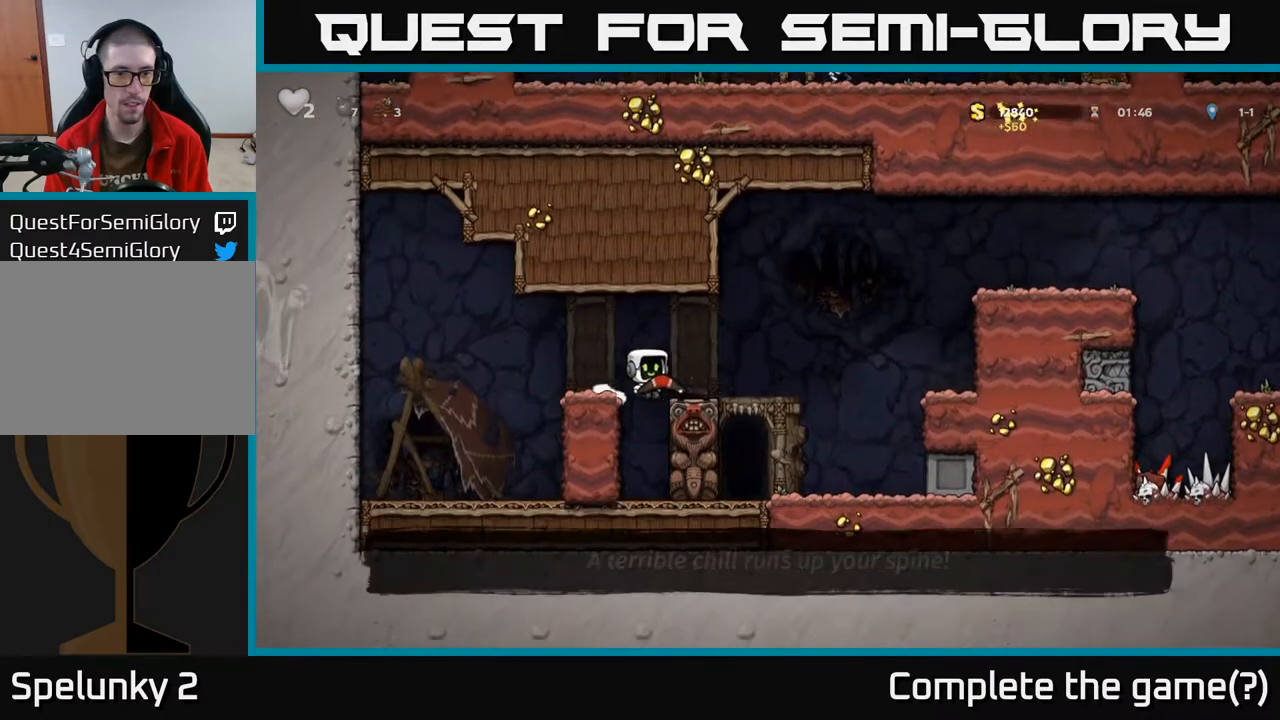
{"buttons": [], "left_stick": "center", "right_stick": "center", "events": [[133, "A", "up"], [233, "DPAD_RIGHT", "up"], [283, "DPAD_LEFT", "down"], [350, "DPAD_LEFT", "up"]]}
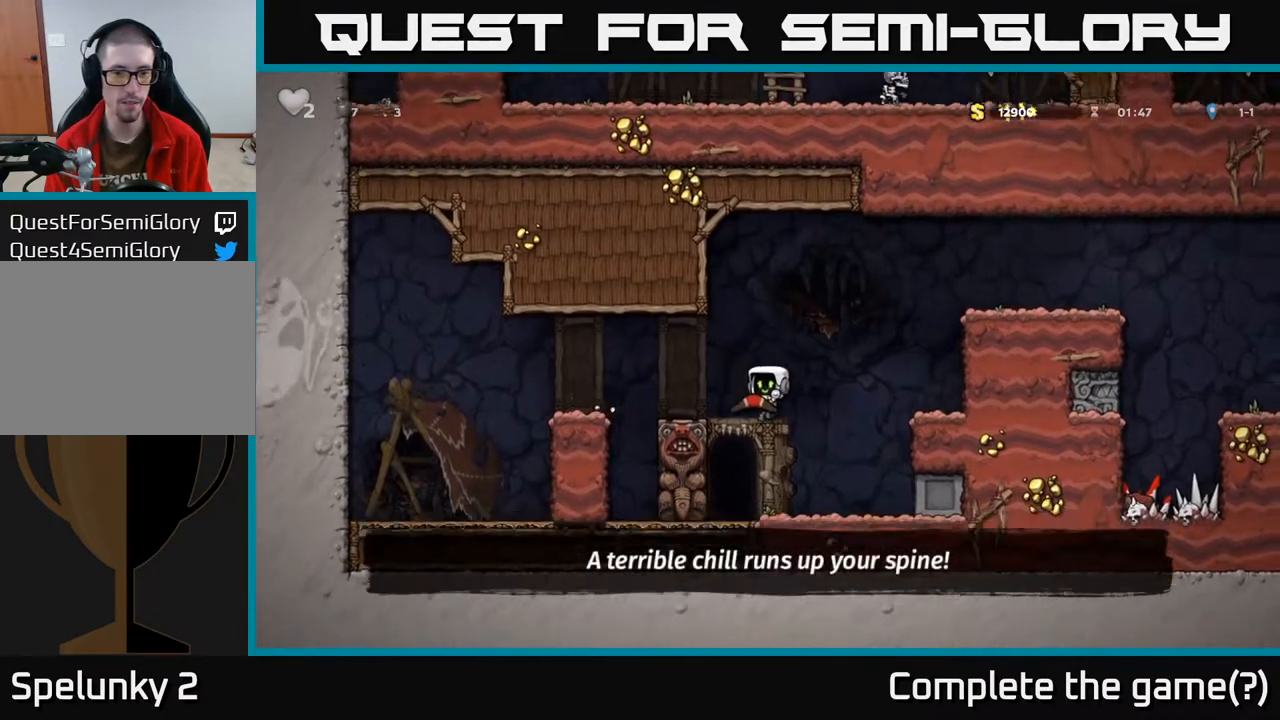
{"buttons": [], "left_stick": "center", "right_stick": "center", "events": [[83, "DPAD_LEFT", "down"], [200, "L2", "down"], [217, "DPAD_LEFT", "up"], [283, "L2", "up"], [383, "L2", "down"], [483, "L2", "up"]]}
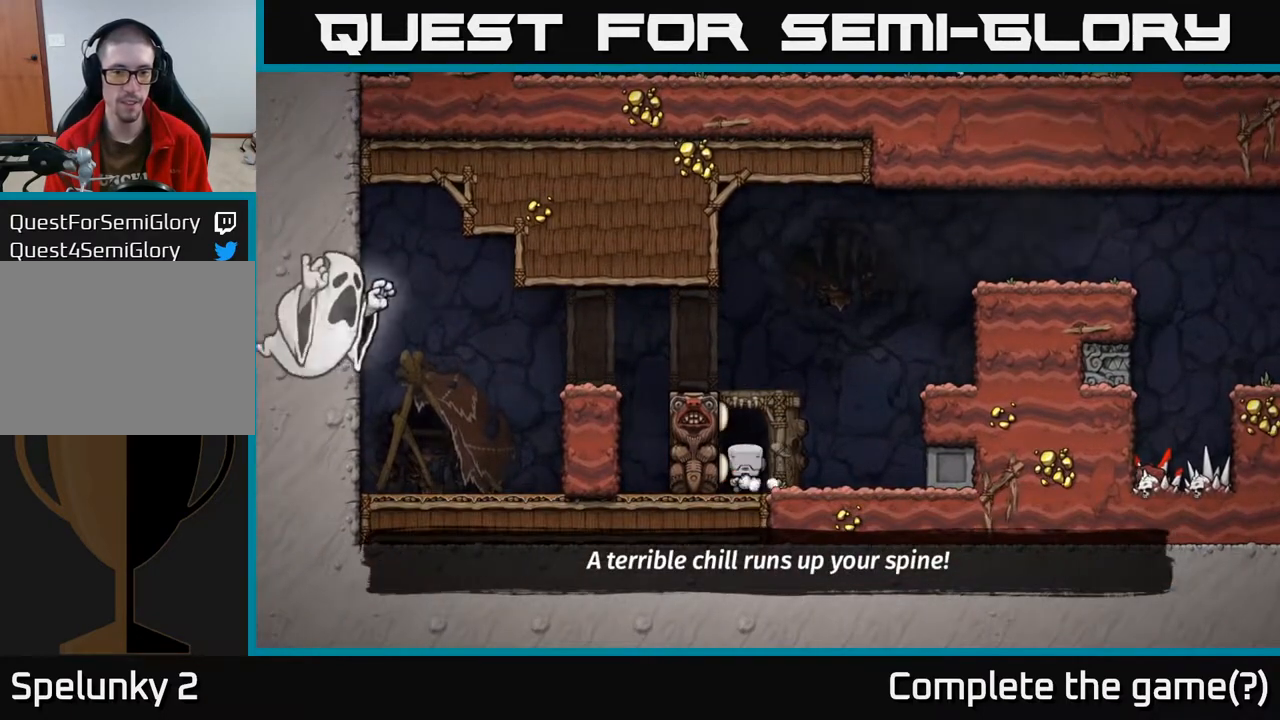
{"buttons": [], "left_stick": "center", "right_stick": "center", "events": [[83, "L2", "down"], [167, "L2", "up"]]}
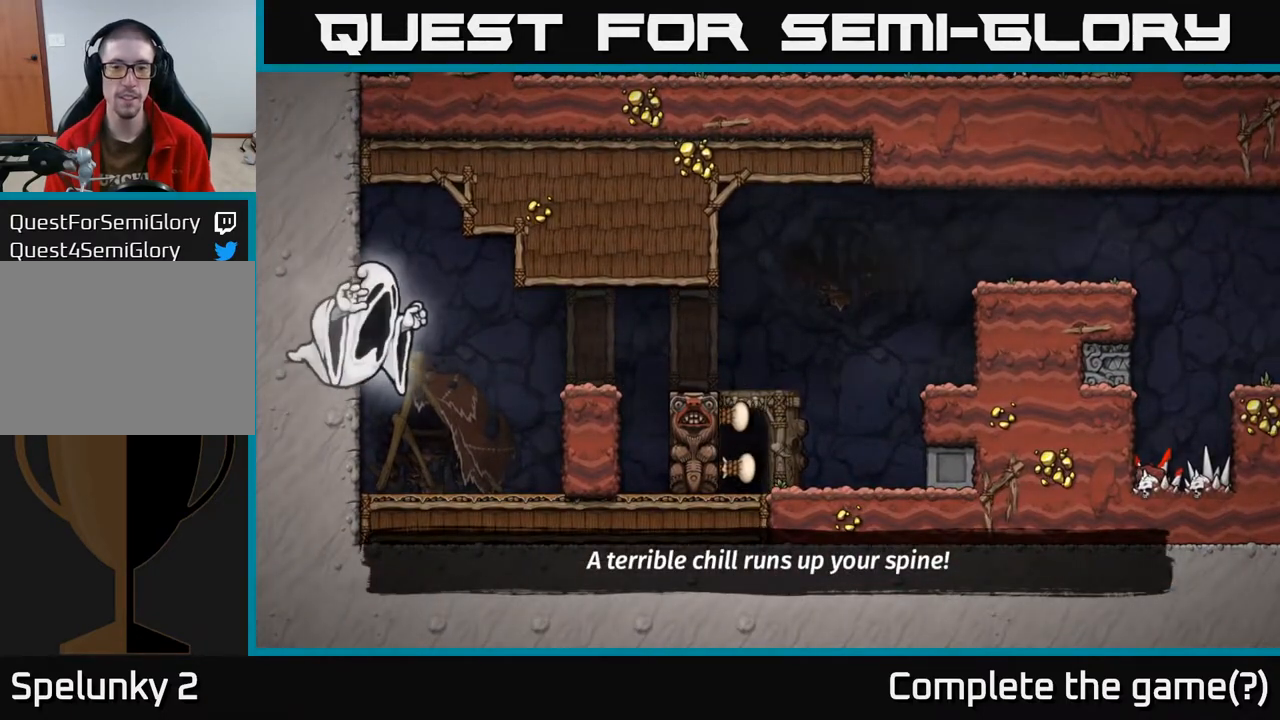
{"buttons": [], "left_stick": "center", "right_stick": "center", "events": []}
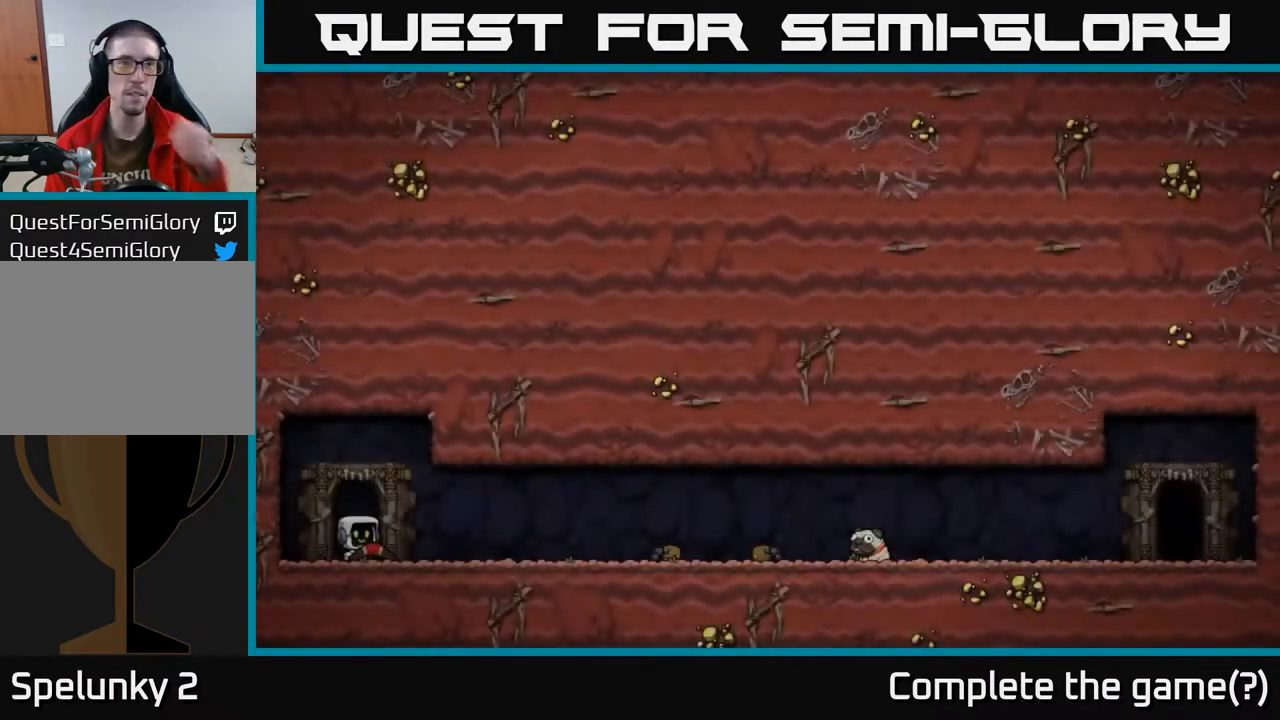
{"buttons": [], "left_stick": "center", "right_stick": "center", "events": []}
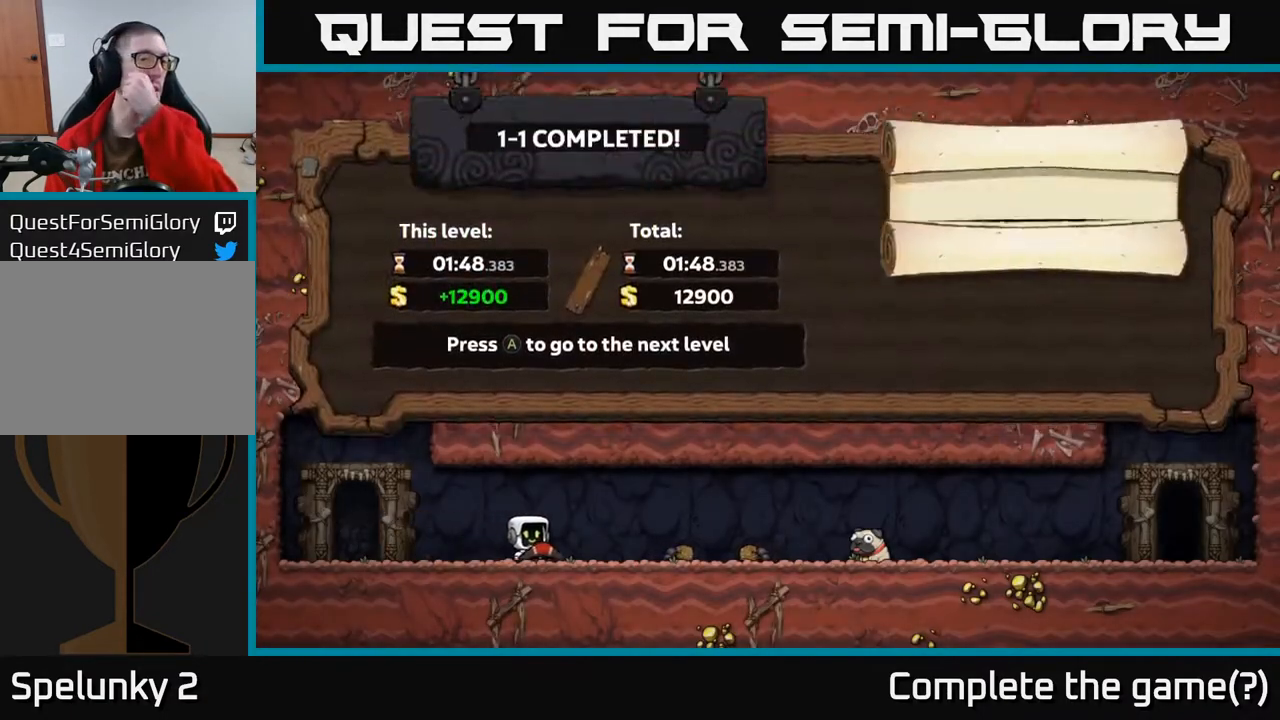
{"buttons": [], "left_stick": "center", "right_stick": "center", "events": []}
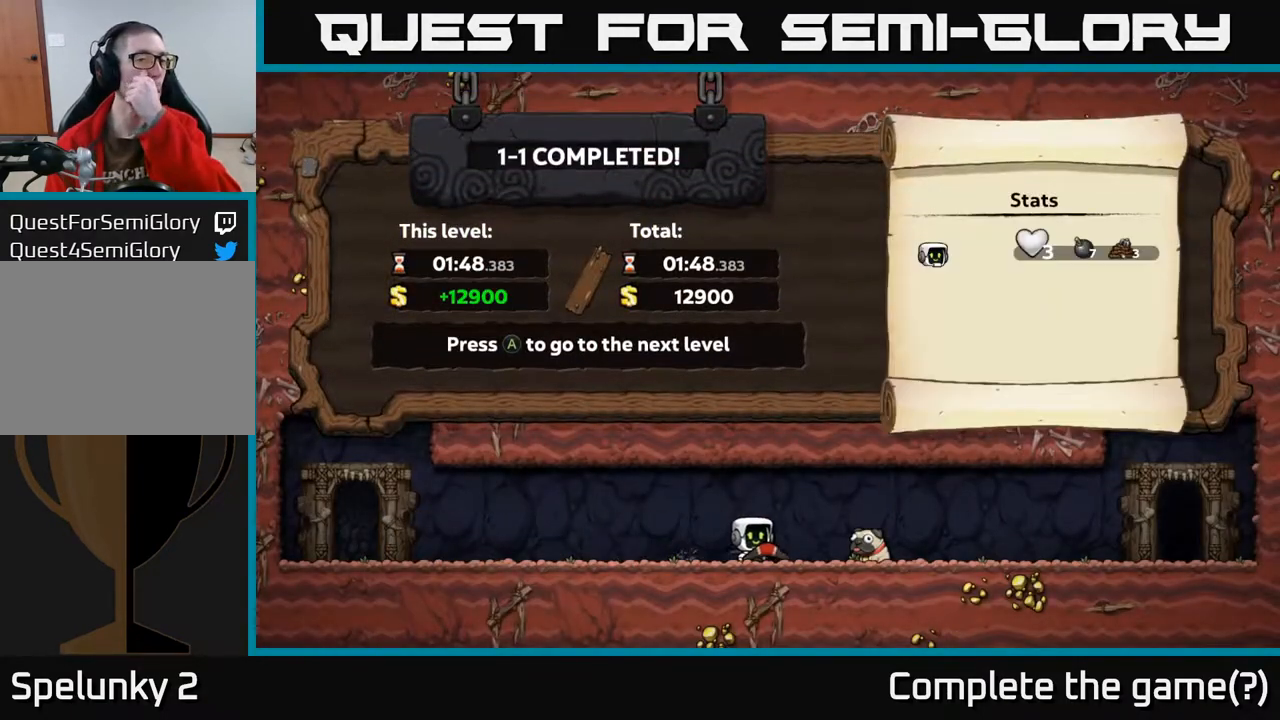
{"buttons": [], "left_stick": "center", "right_stick": "center", "events": []}
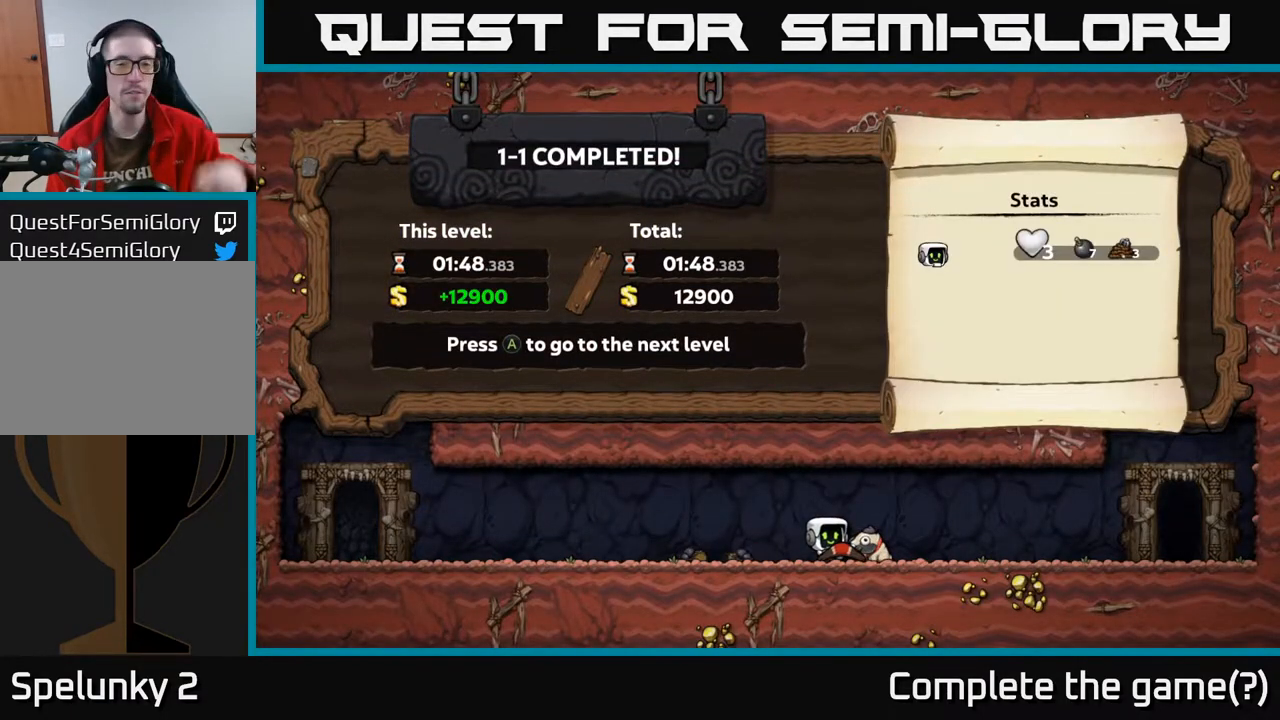
{"buttons": [], "left_stick": "center", "right_stick": "center", "events": [[133, "A", "down"], [333, "A", "up"]]}
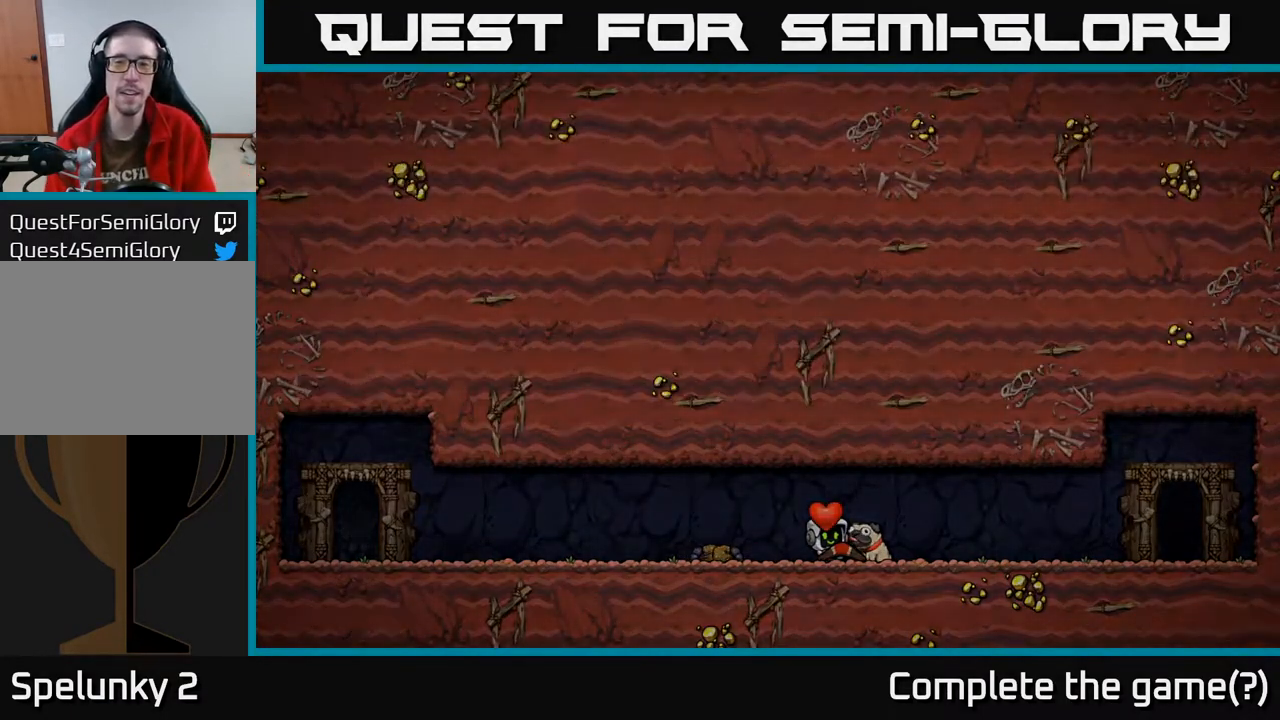
{"buttons": [], "left_stick": "center", "right_stick": "center", "events": []}
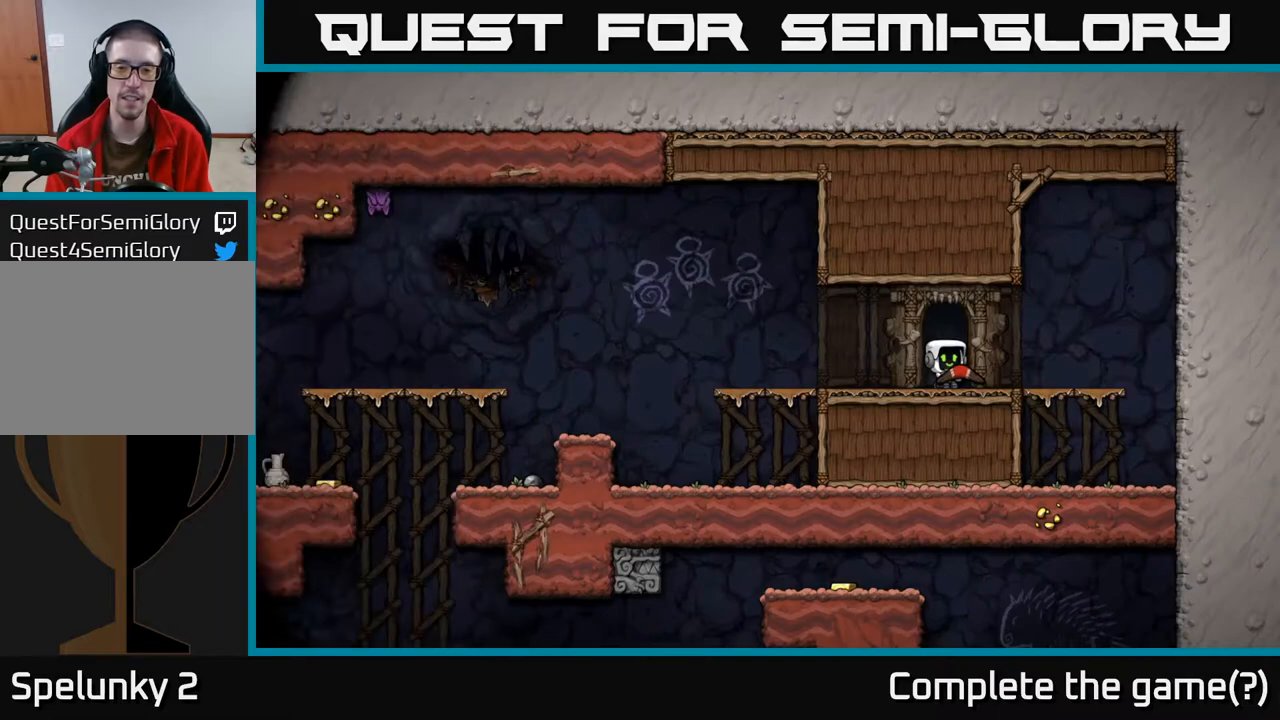
{"buttons": ["DPAD_LEFT"], "left_stick": "center", "right_stick": "center", "events": [[267, "DPAD_LEFT", "down"]]}
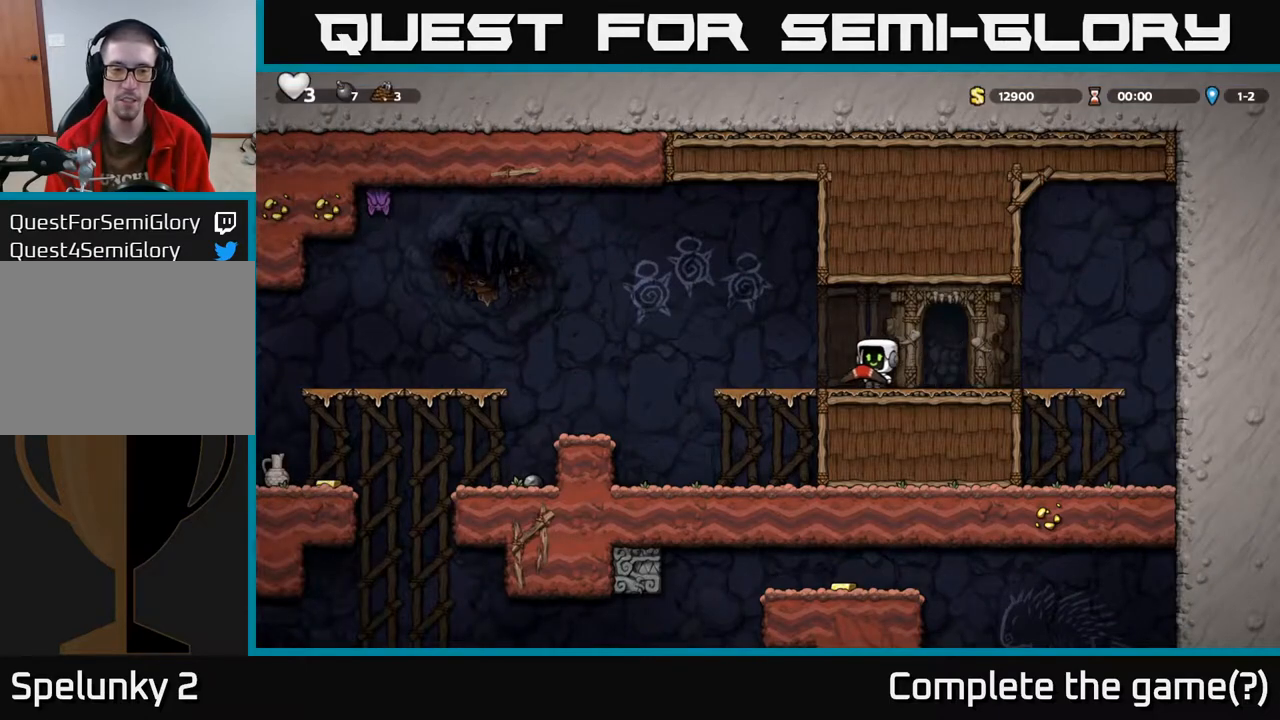
{"buttons": ["A", "DPAD_UP", "DPAD_LEFT"], "left_stick": "center", "right_stick": "center", "events": [[167, "A", "down"], [417, "DPAD_UP", "down"]]}
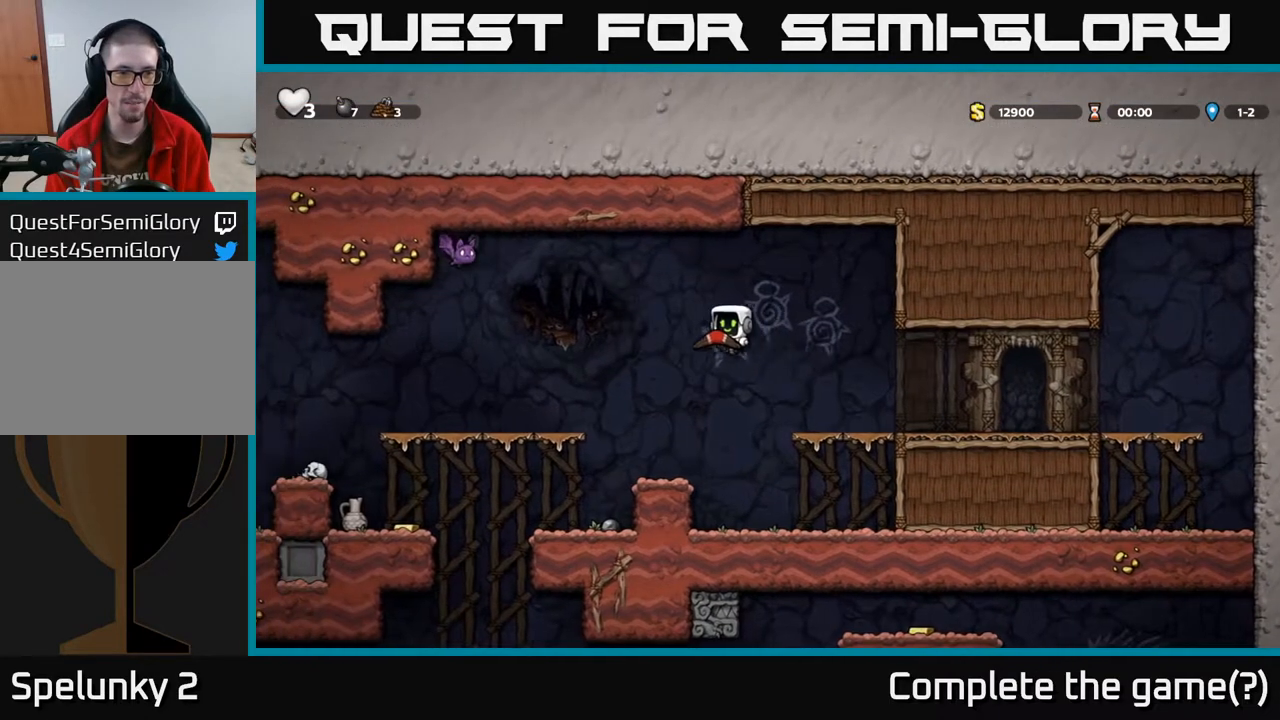
{"buttons": [], "left_stick": "center", "right_stick": "center", "events": [[67, "X", "down"], [167, "DPAD_LEFT", "up"], [167, "X", "up"], [183, "A", "up"], [183, "DPAD_UP", "up"], [200, "DPAD_RIGHT", "down"], [333, "DPAD_RIGHT", "up"]]}
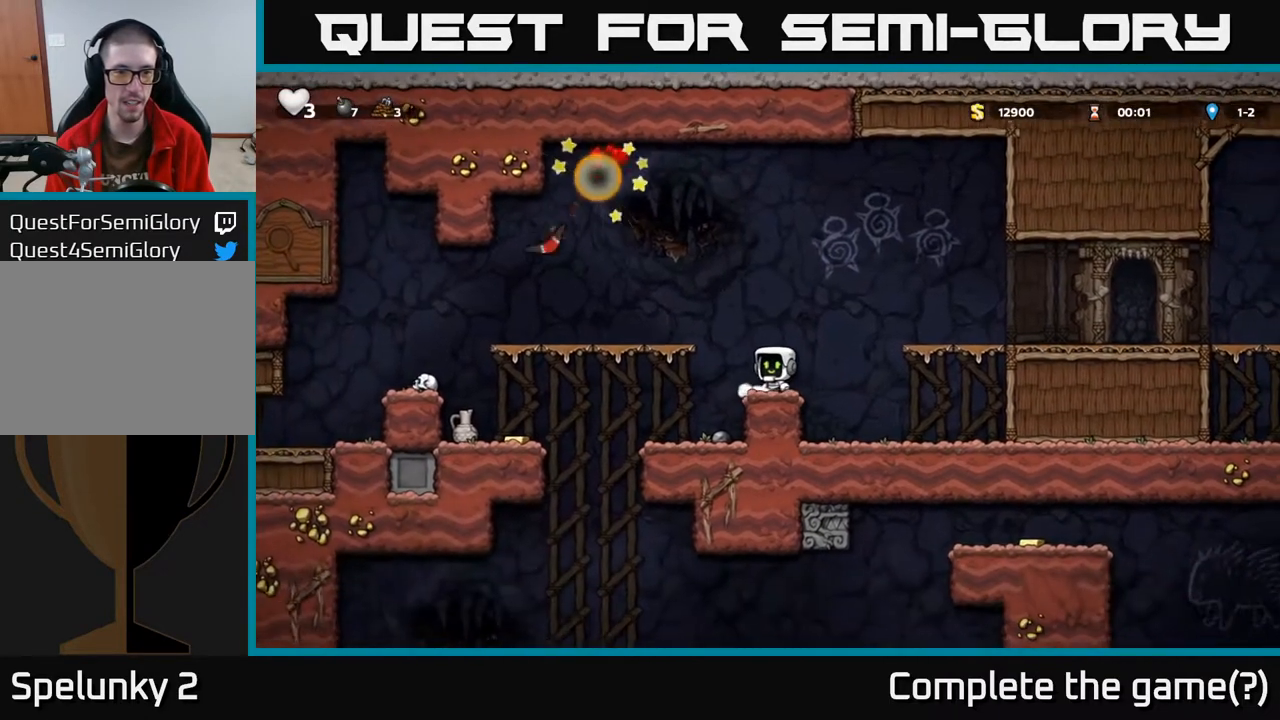
{"buttons": ["DPAD_LEFT"], "left_stick": "center", "right_stick": "center", "events": [[267, "A", "down"], [267, "DPAD_LEFT", "down"], [433, "A", "up"]]}
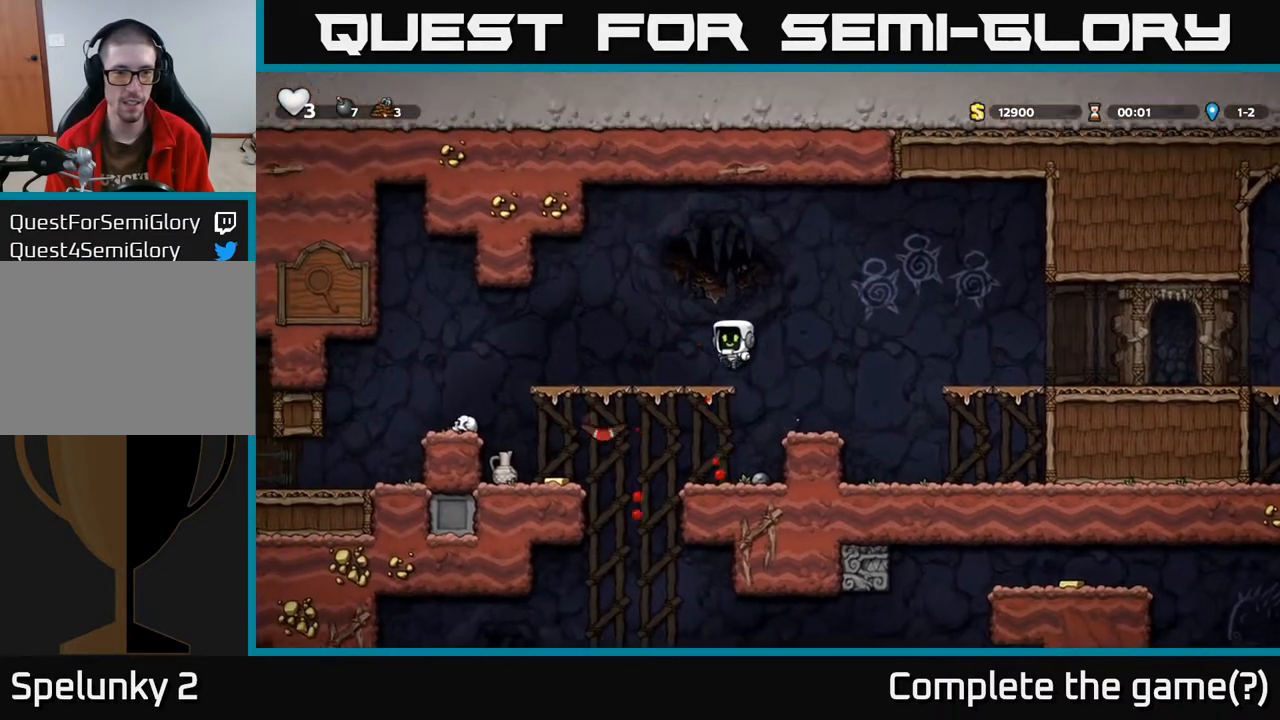
{"buttons": ["DPAD_RIGHT"], "left_stick": "center", "right_stick": "center", "events": [[117, "DPAD_LEFT", "up"], [183, "DPAD_RIGHT", "down"]]}
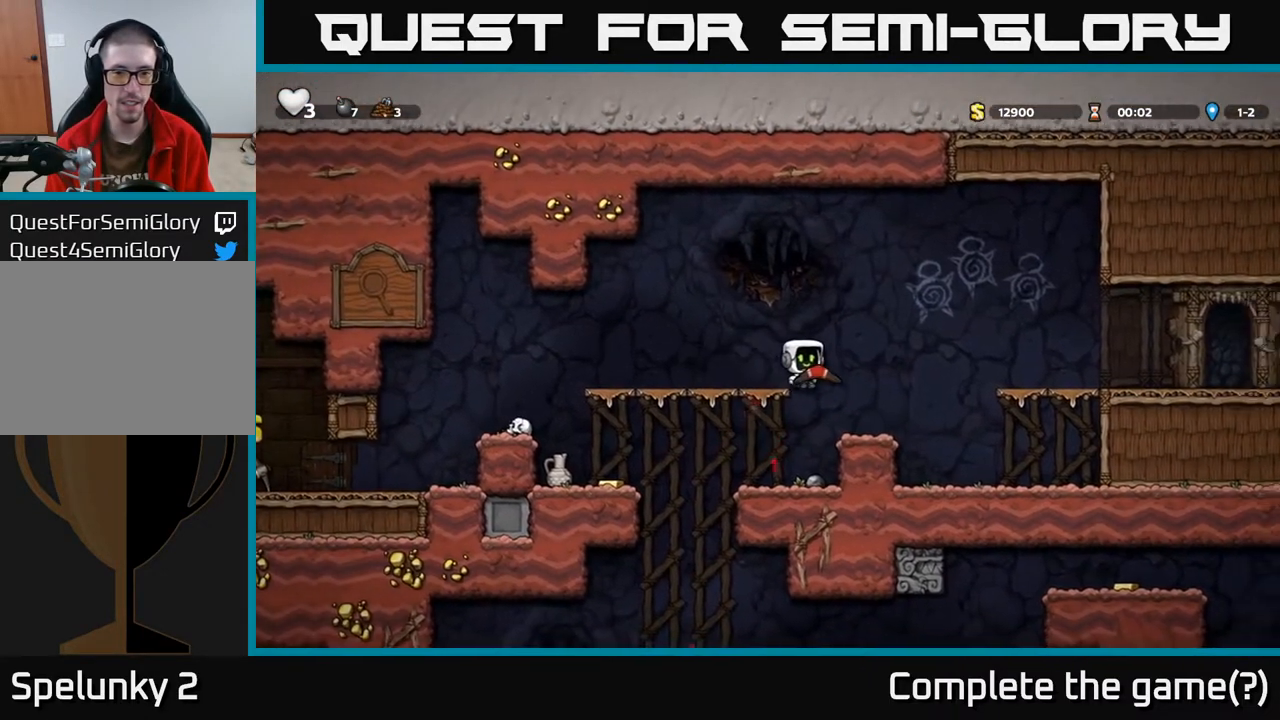
{"buttons": [], "left_stick": "center", "right_stick": "center", "events": [[17, "DPAD_RIGHT", "up"], [50, "DPAD_LEFT", "down"], [150, "DPAD_LEFT", "up"]]}
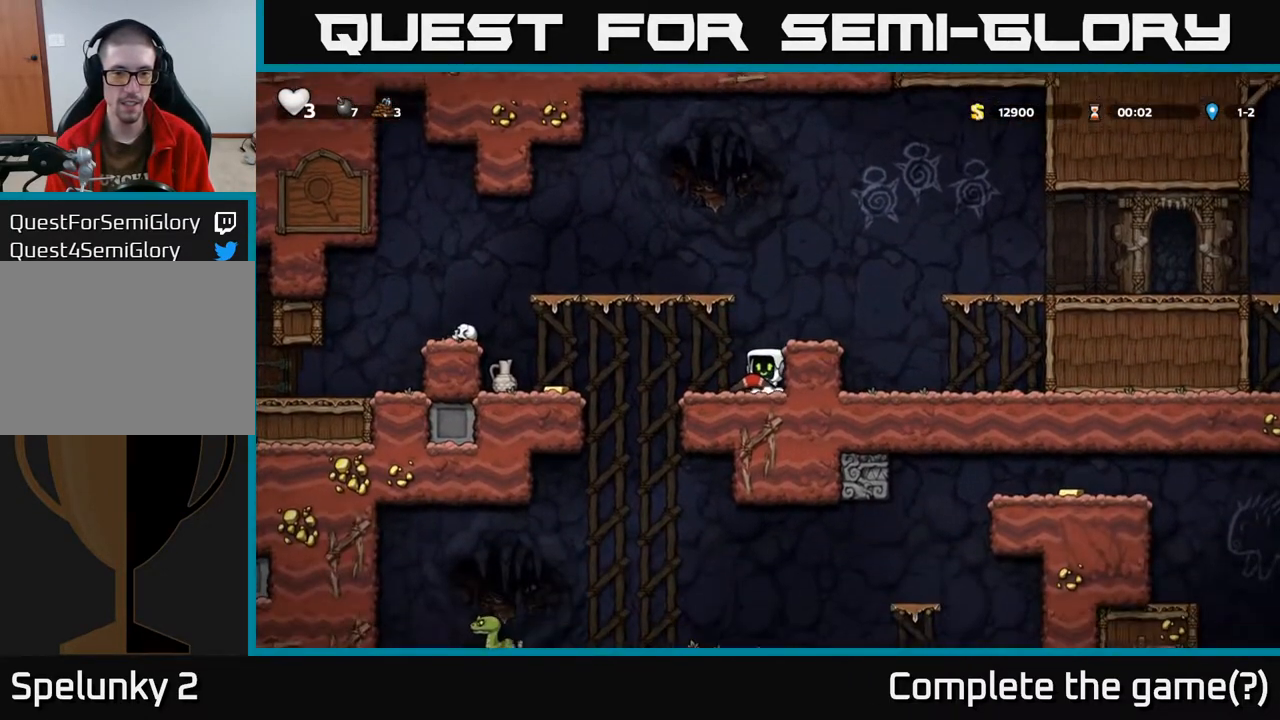
{"buttons": [], "left_stick": "center", "right_stick": "center", "events": [[100, "DPAD_LEFT", "down"], [217, "DPAD_LEFT", "up"], [317, "X", "down"], [400, "X", "up"]]}
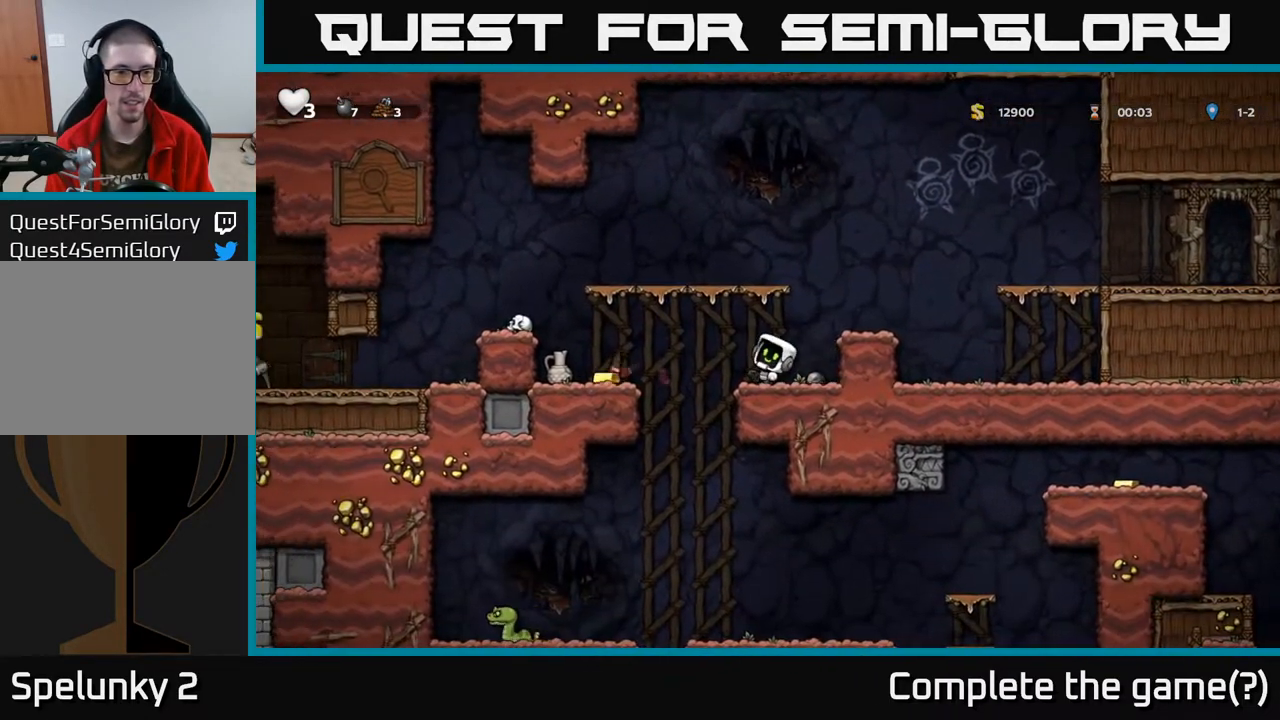
{"buttons": [], "left_stick": "center", "right_stick": "center", "events": []}
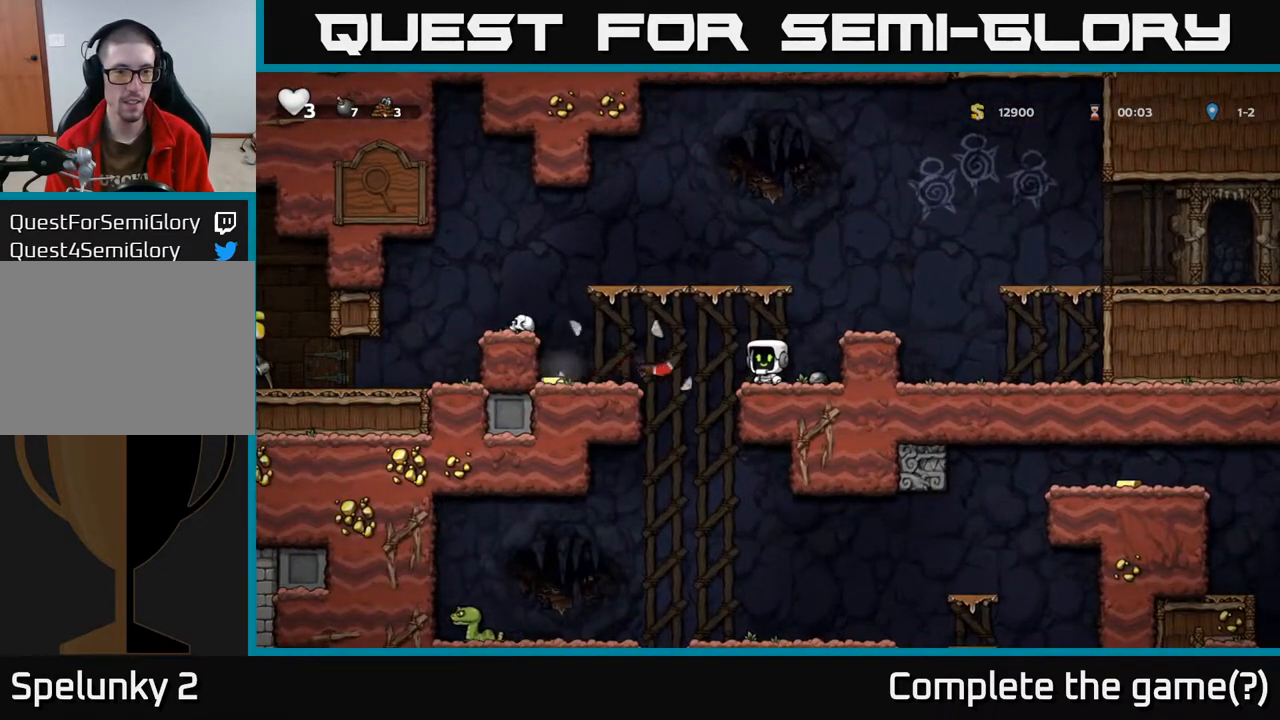
{"buttons": ["DPAD_LEFT"], "left_stick": "center", "right_stick": "center", "events": [[200, "DPAD_LEFT", "down"], [267, "A", "down"], [350, "A", "up"]]}
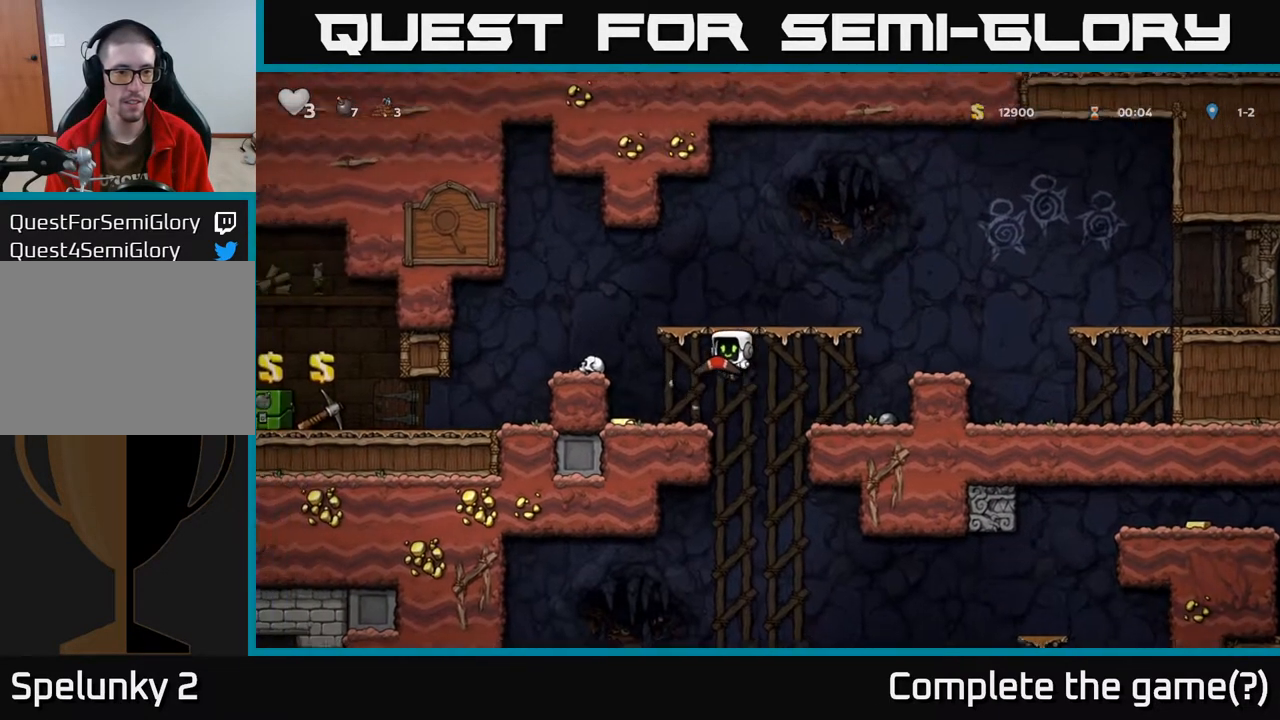
{"buttons": ["A", "DPAD_RIGHT"], "left_stick": "center", "right_stick": "center", "events": [[233, "DPAD_LEFT", "up"], [433, "DPAD_RIGHT", "down"], [467, "A", "down"]]}
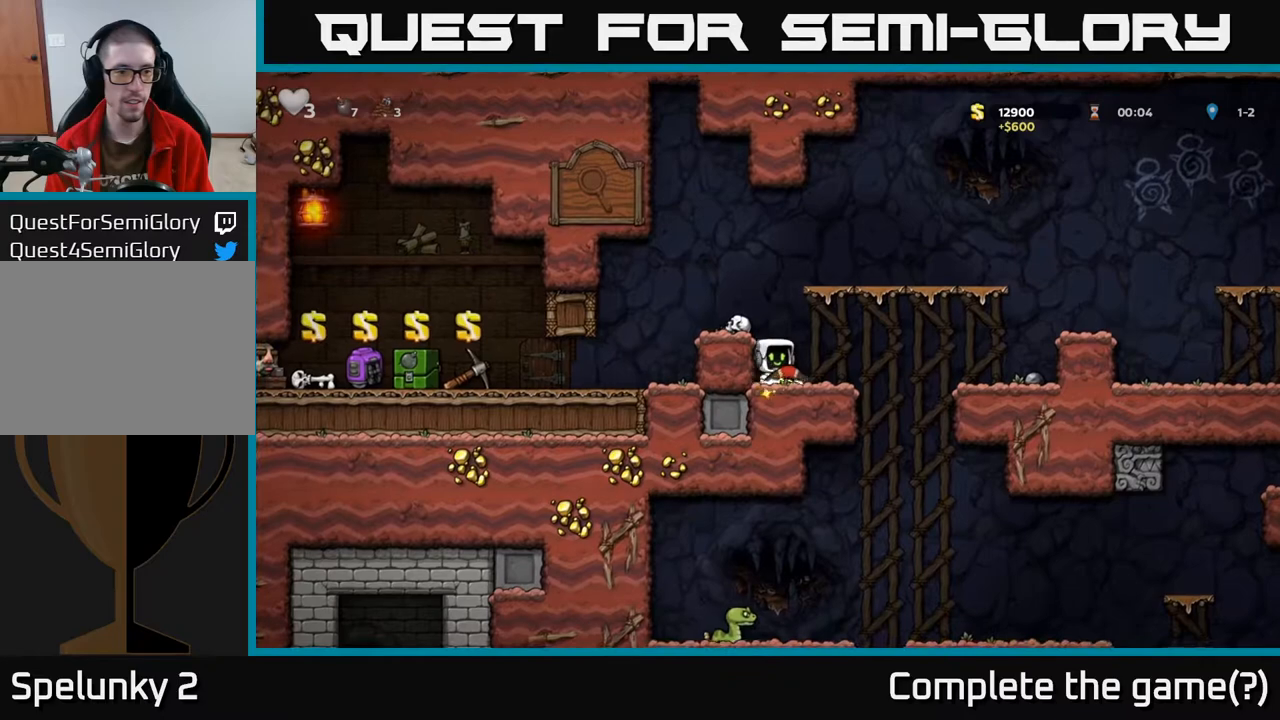
{"buttons": ["DPAD_LEFT"], "left_stick": "center", "right_stick": "center", "events": [[167, "DPAD_RIGHT", "up"], [200, "DPAD_LEFT", "down"], [367, "A", "up"]]}